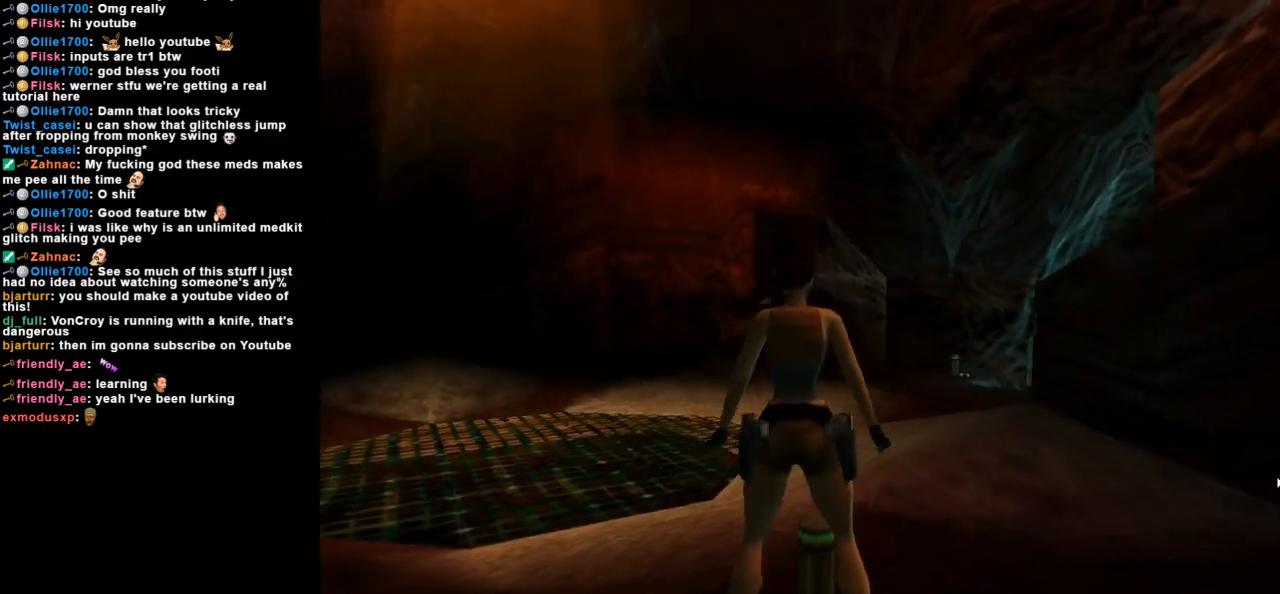
Gameplay with keyboard; each line is a JSON object with the keys held at the frame after it. "events" lists presses ("down") and releases ("up") of "action", "dash", "down", "duck", "flare", "guns", "inv", "jump", "left", "lmed", "look", "lstep", "pause", "right", "roll", "roll2", "rstep", "space", "up" and "walk" between this image and that frame as [ms after this image, input, new state], when the widget could be followed in between. No other keys are recorded. Mouse input is not recorded. Key names are as the overlay labels them; some are game actions (e.g. jump) rather than physical keys. Not read: other_keys.
{"keys": ["action", "up"], "events": [[500, "up", "down"]]}
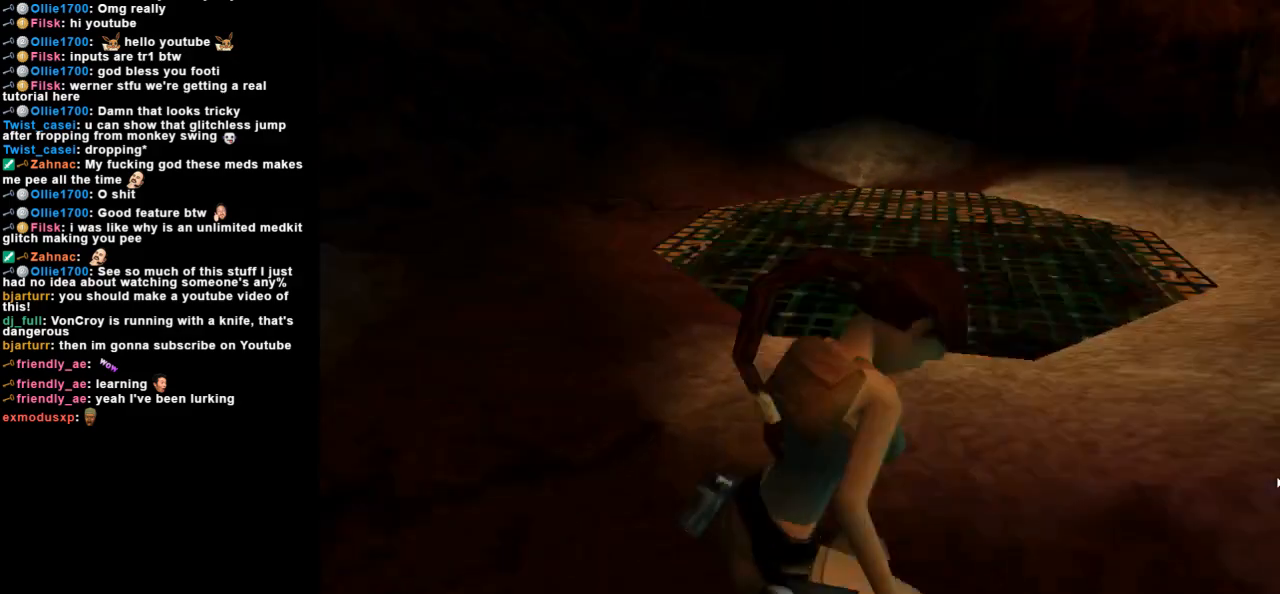
{"keys": ["up"], "events": [[200, "action", "up"]]}
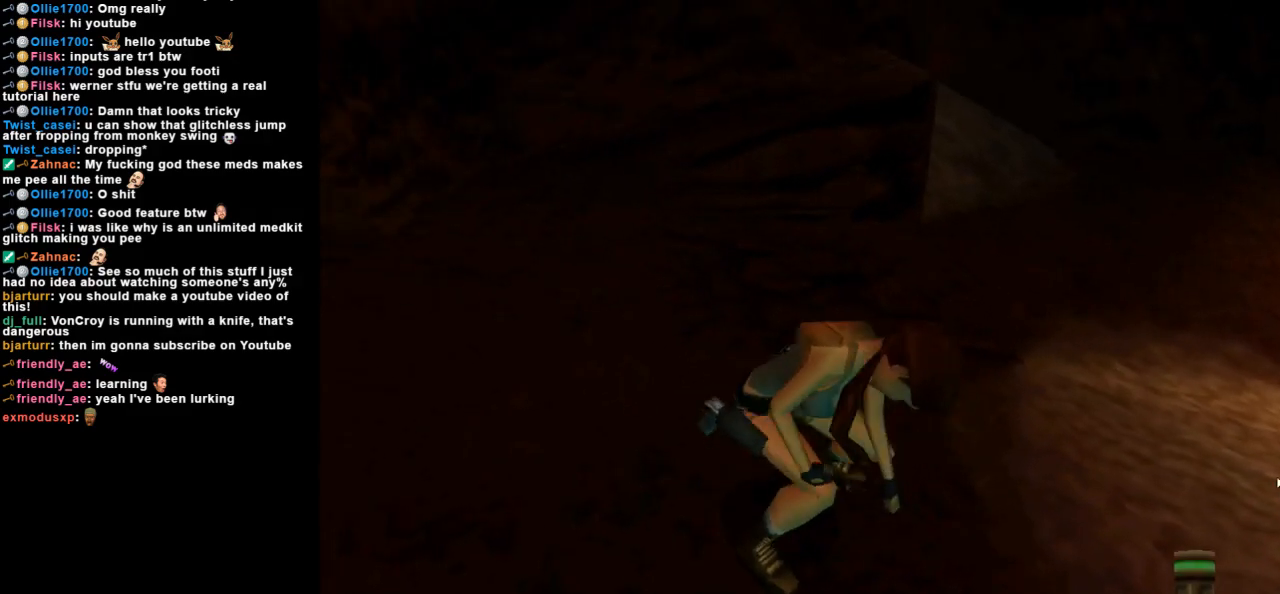
{"keys": ["up"], "events": [[200, "right", "down"], [500, "right", "up"]]}
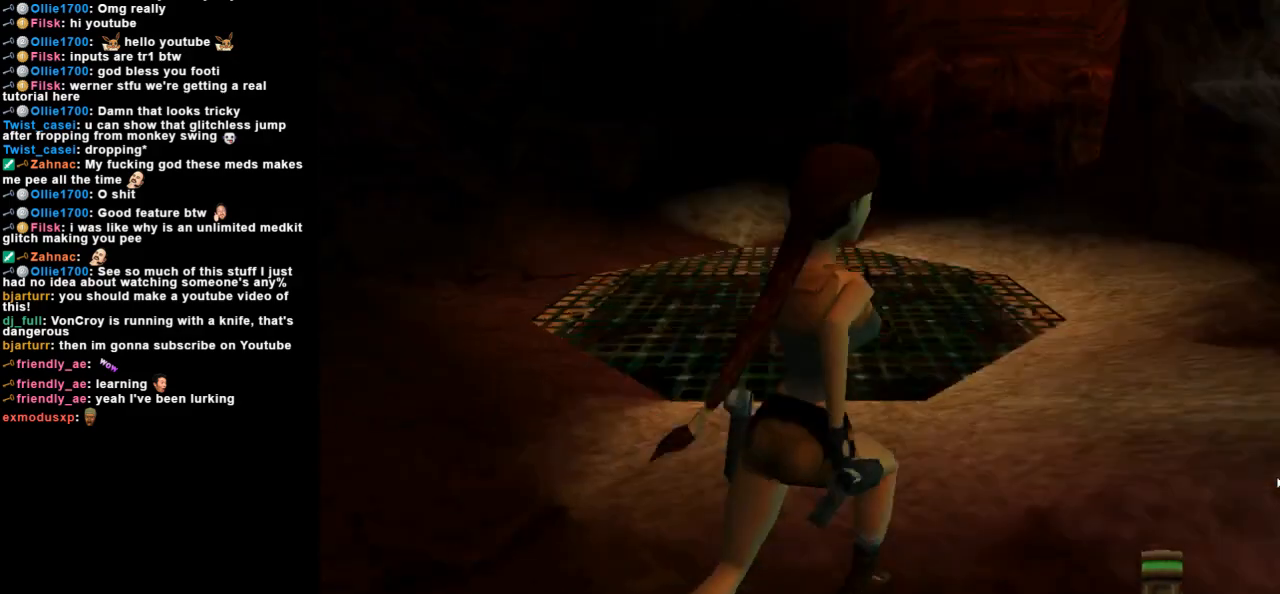
{"keys": ["dash", "right", "up"], "events": [[100, "dash", "down"], [400, "right", "down"]]}
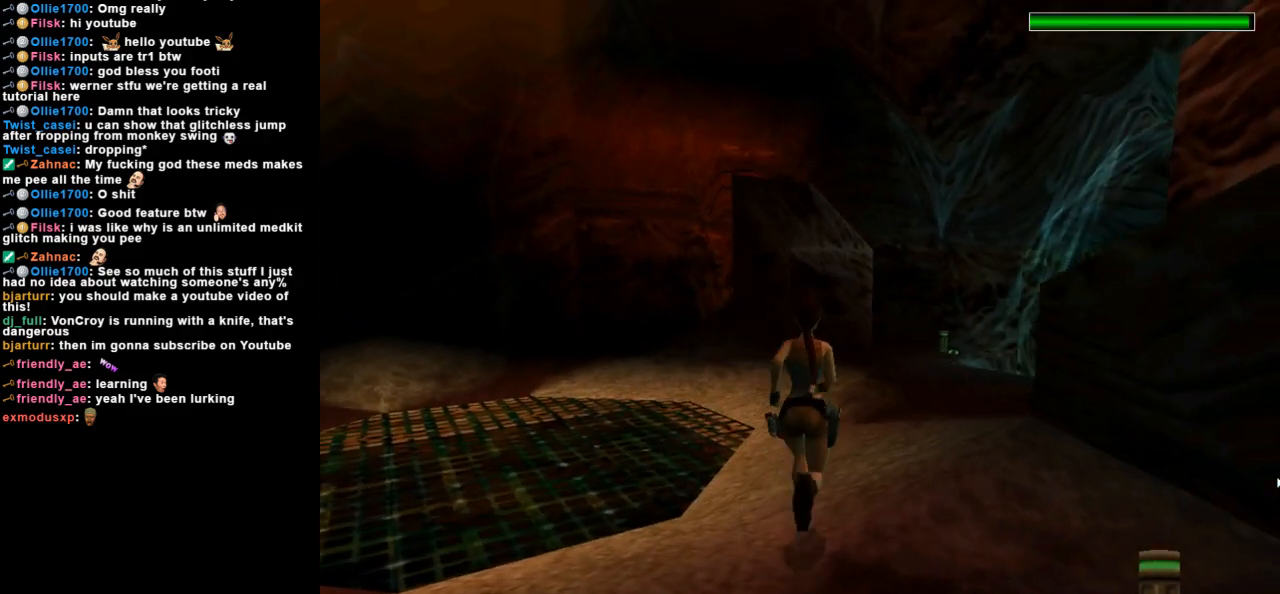
{"keys": ["dash", "right", "up"], "events": [[133, "dash", "up"], [167, "right", "up"], [200, "dash", "down"], [300, "right", "down"]]}
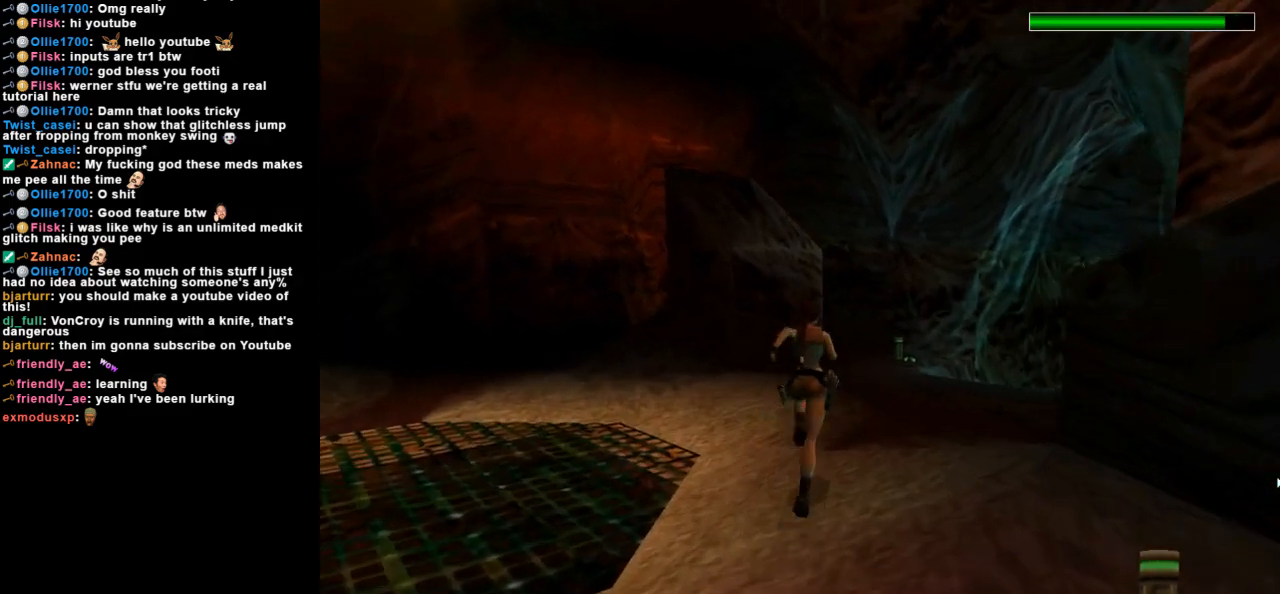
{"keys": ["up"], "events": [[33, "right", "up"], [167, "right", "down"], [400, "right", "up"], [467, "dash", "up"]]}
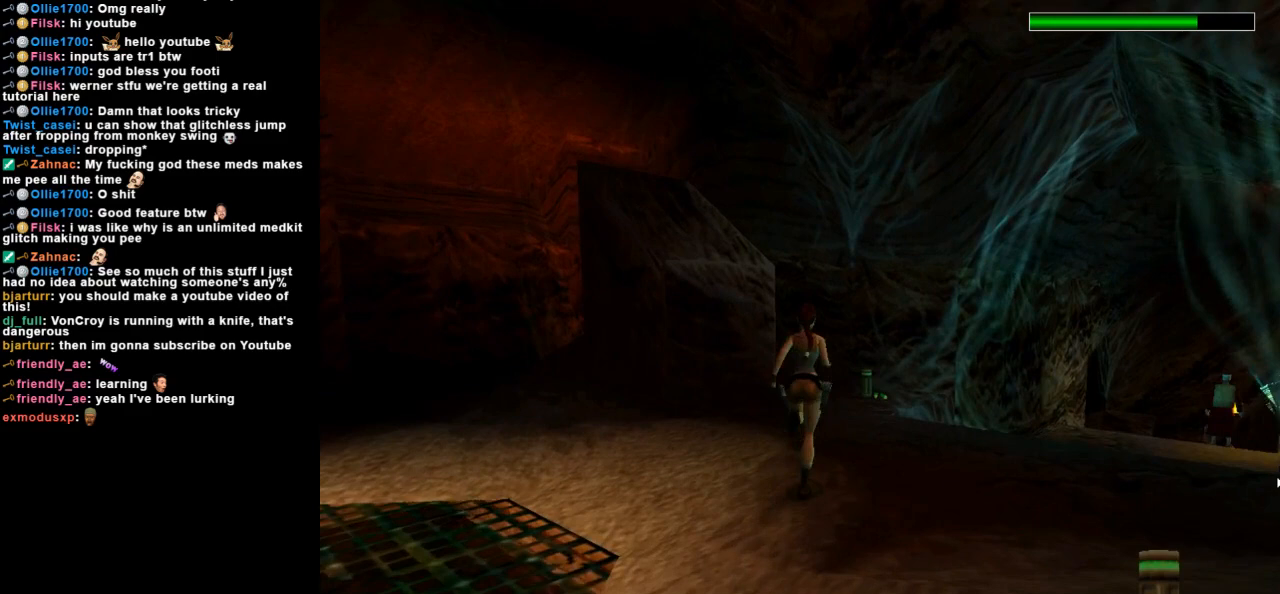
{"keys": ["up"], "events": [[133, "right", "down"], [300, "right", "up"]]}
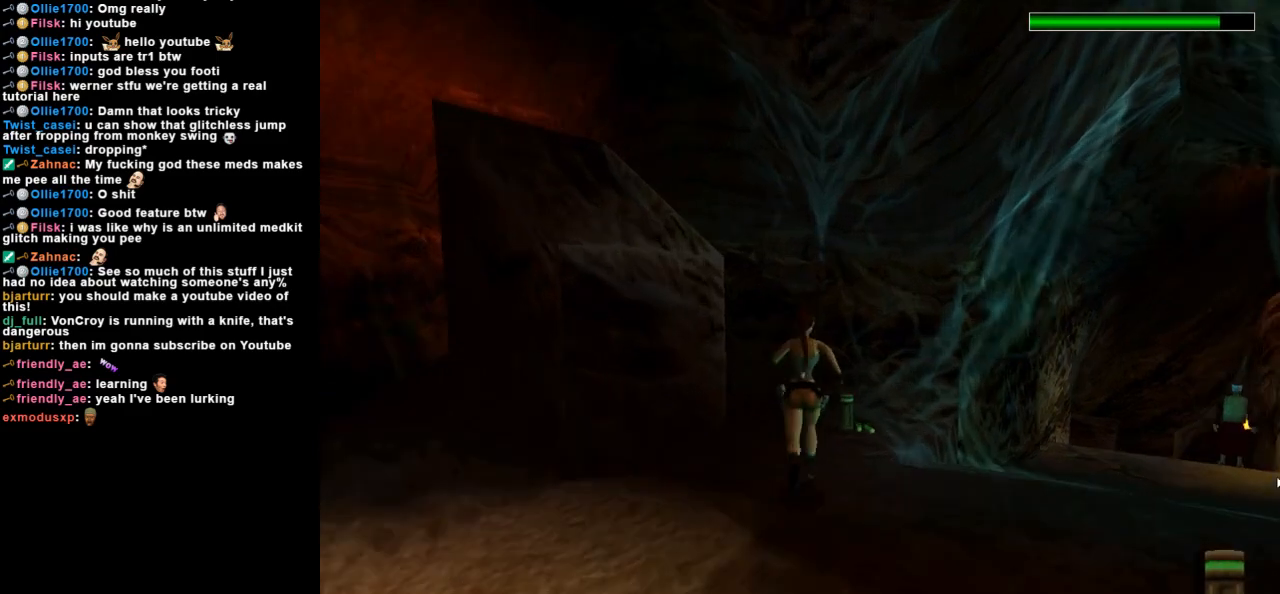
{"keys": ["right"], "events": [[300, "right", "down"], [467, "up", "up"]]}
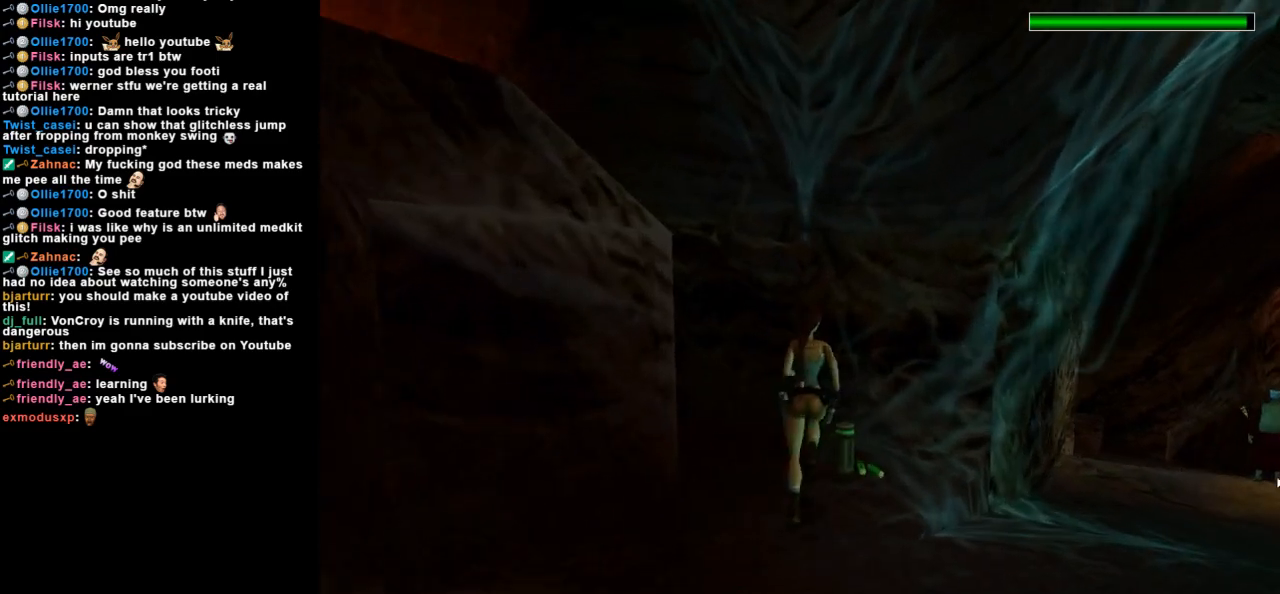
{"keys": ["action", "right"], "events": [[400, "action", "down"]]}
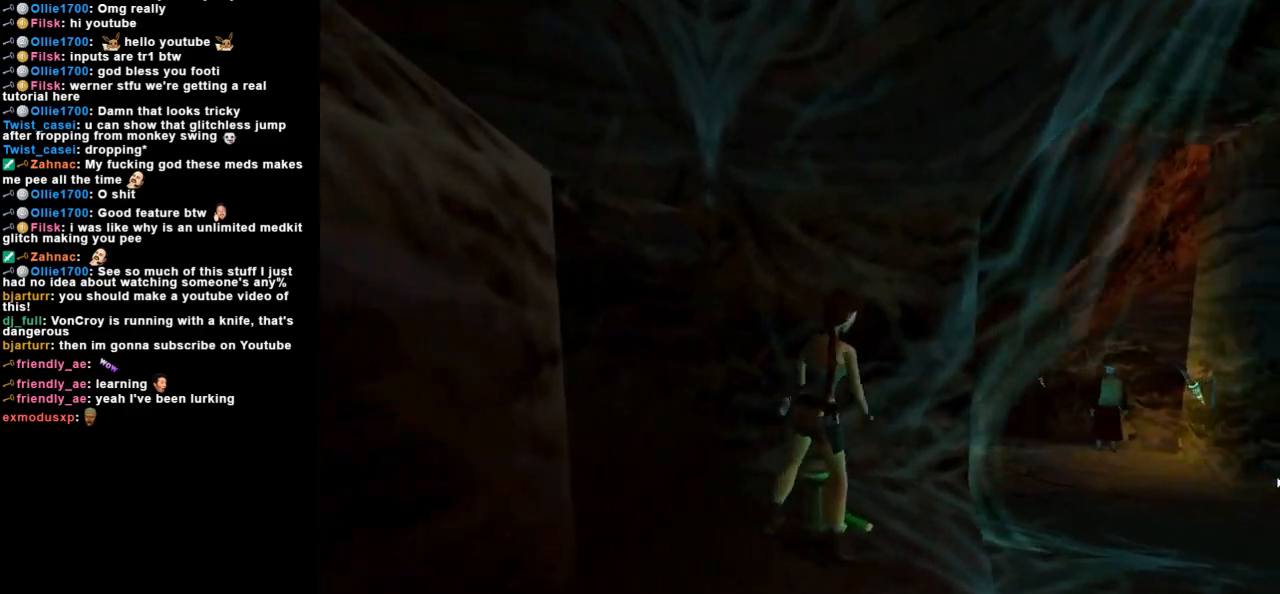
{"keys": ["action"], "events": [[233, "right", "up"]]}
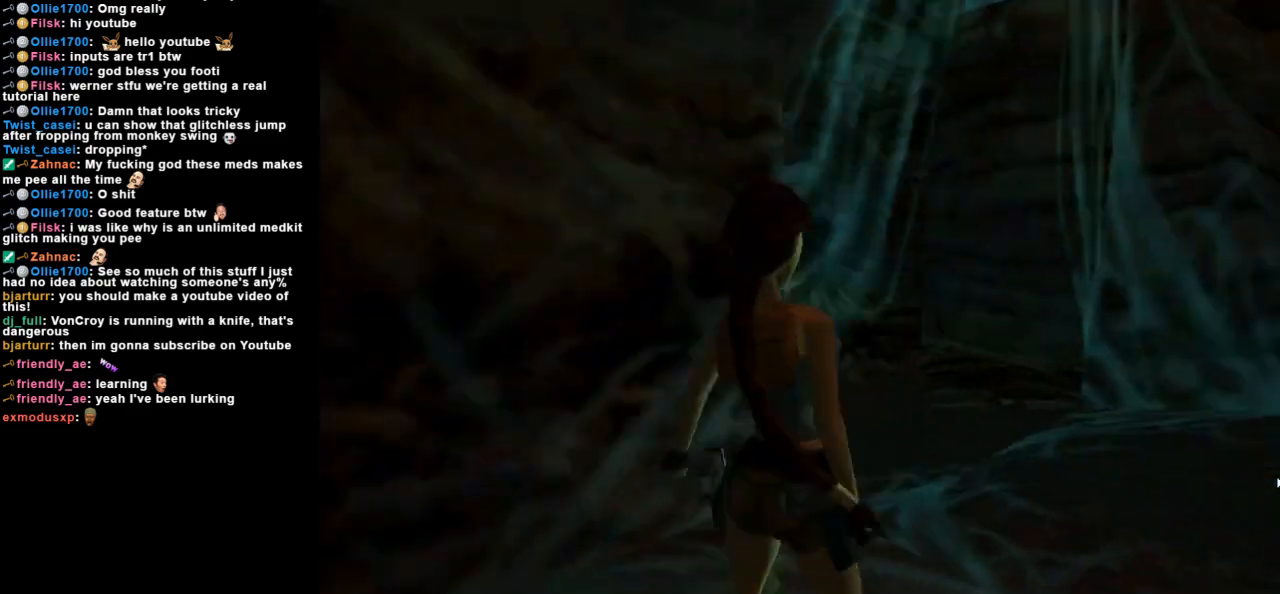
{"keys": ["action"], "events": []}
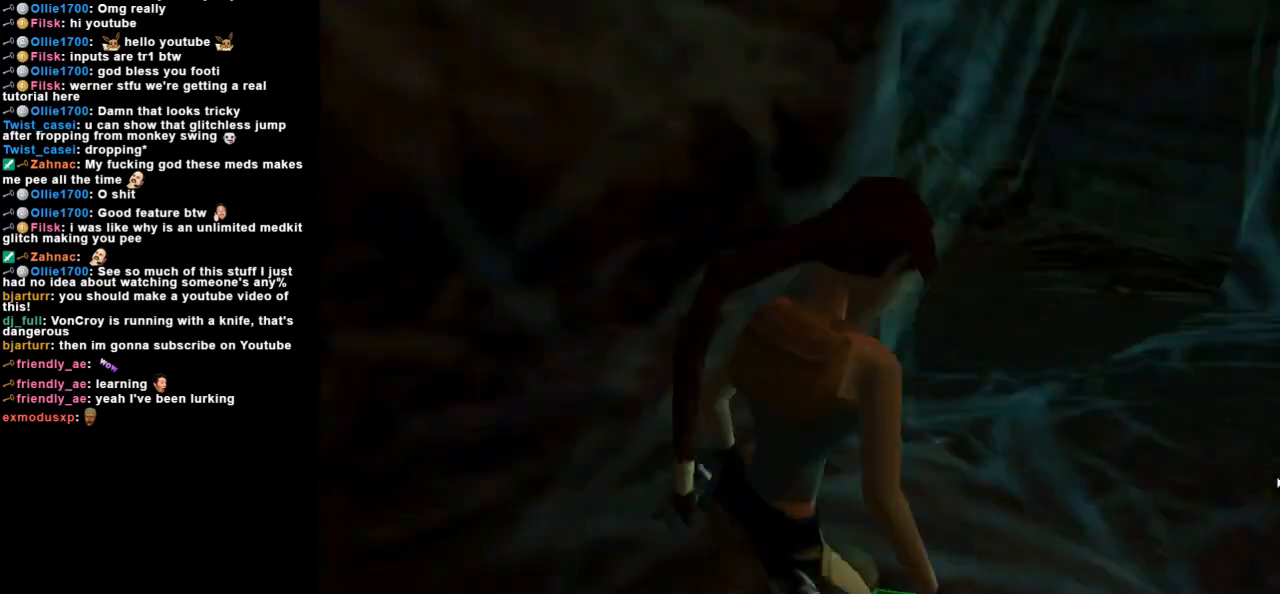
{"keys": [], "events": [[400, "action", "up"]]}
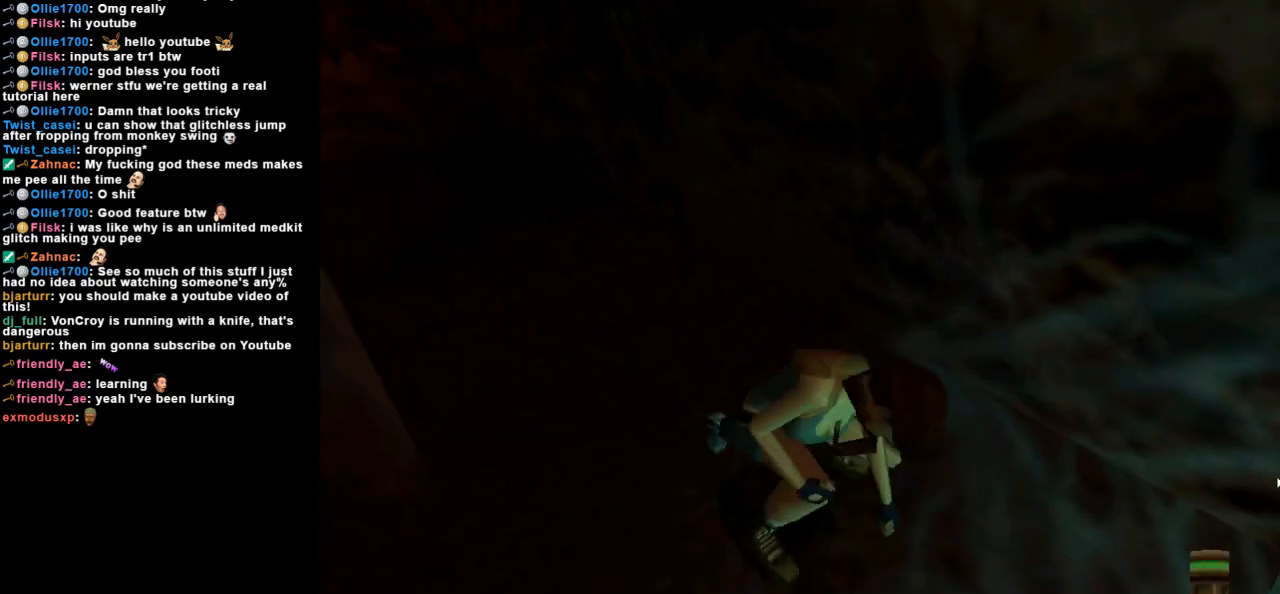
{"keys": ["look"], "events": [[500, "look", "down"]]}
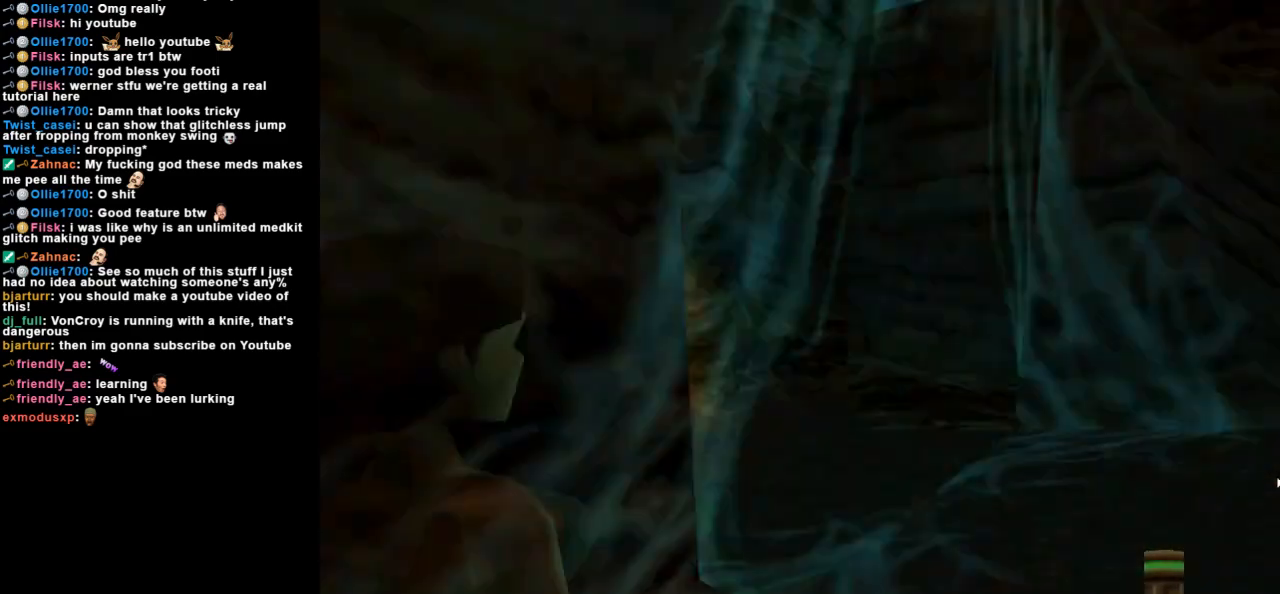
{"keys": ["left", "look", "up"], "events": [[200, "up", "down"], [300, "left", "down"]]}
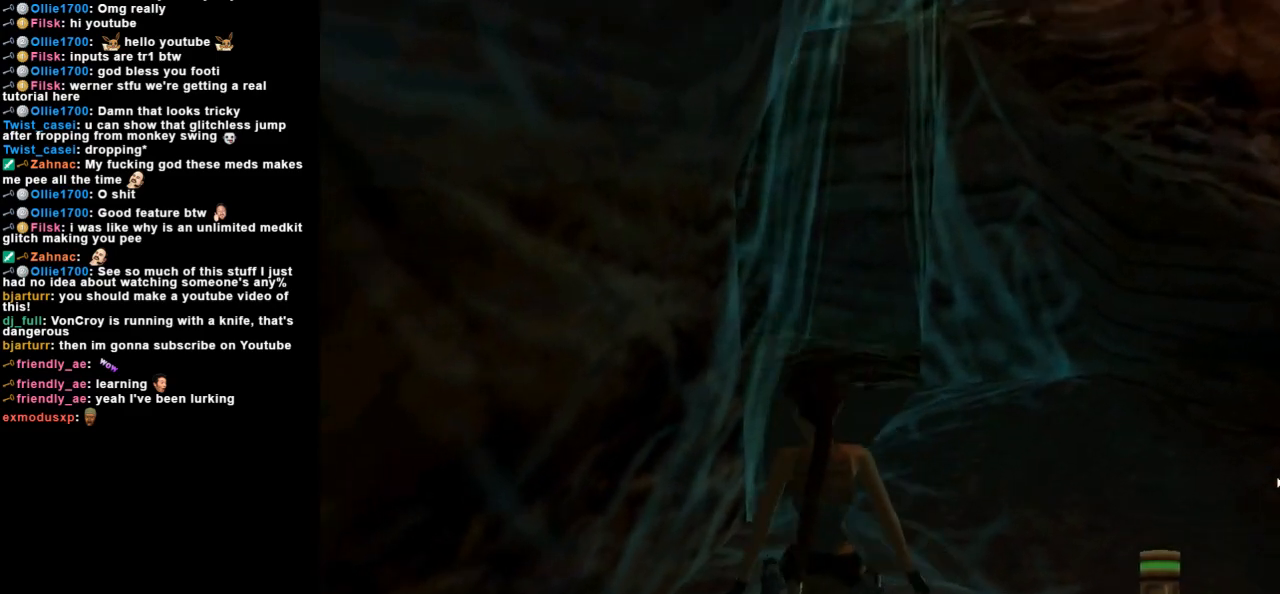
{"keys": ["look"], "events": [[167, "up", "up"], [200, "left", "up"]]}
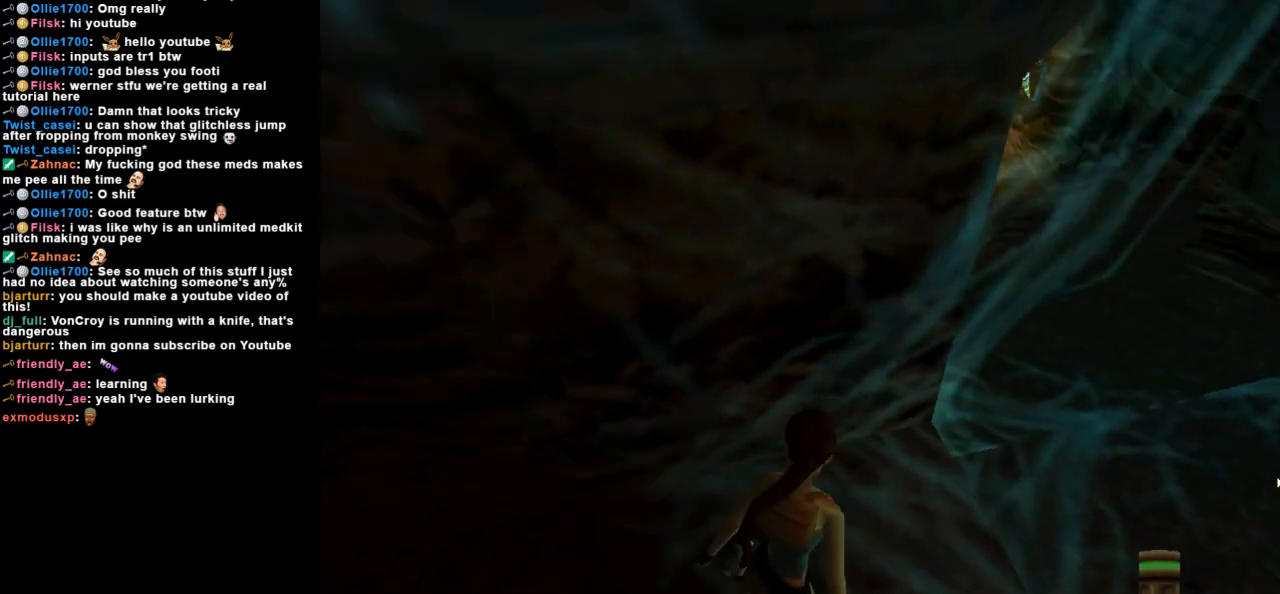
{"keys": ["look"], "events": []}
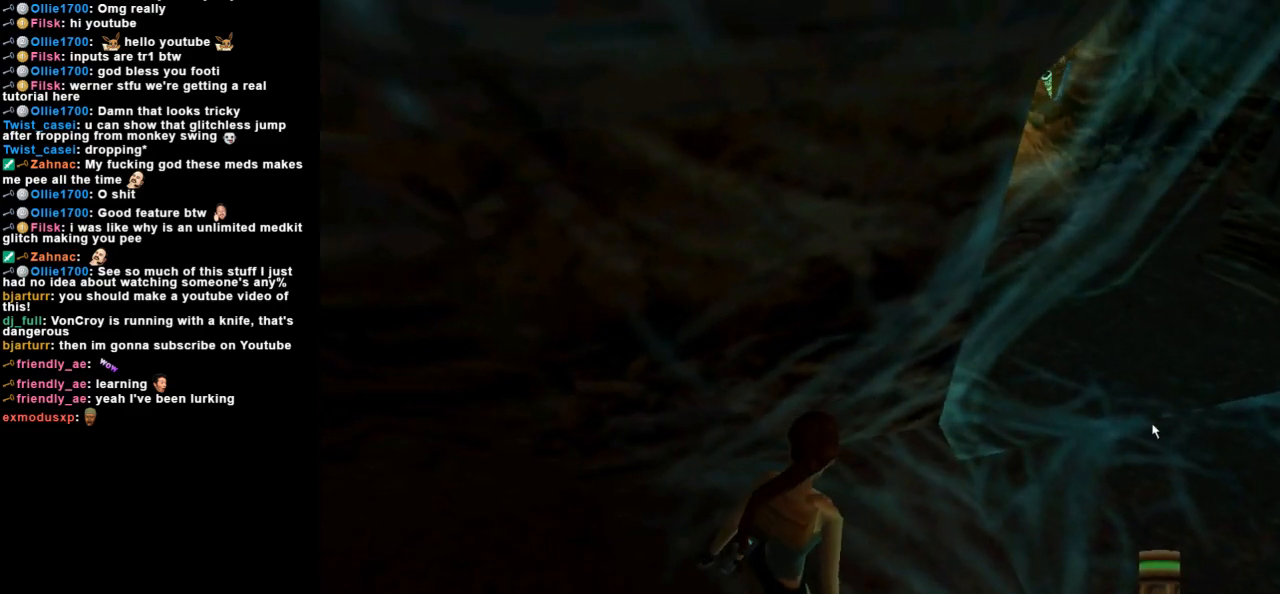
{"keys": ["look"], "events": []}
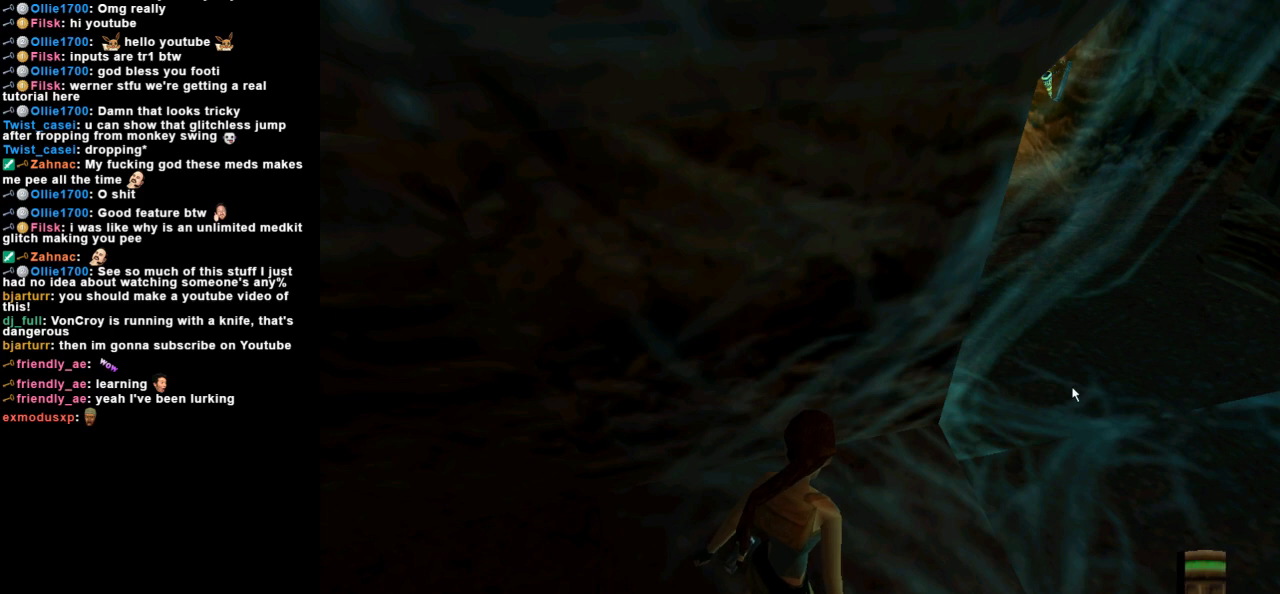
{"keys": ["look"], "events": []}
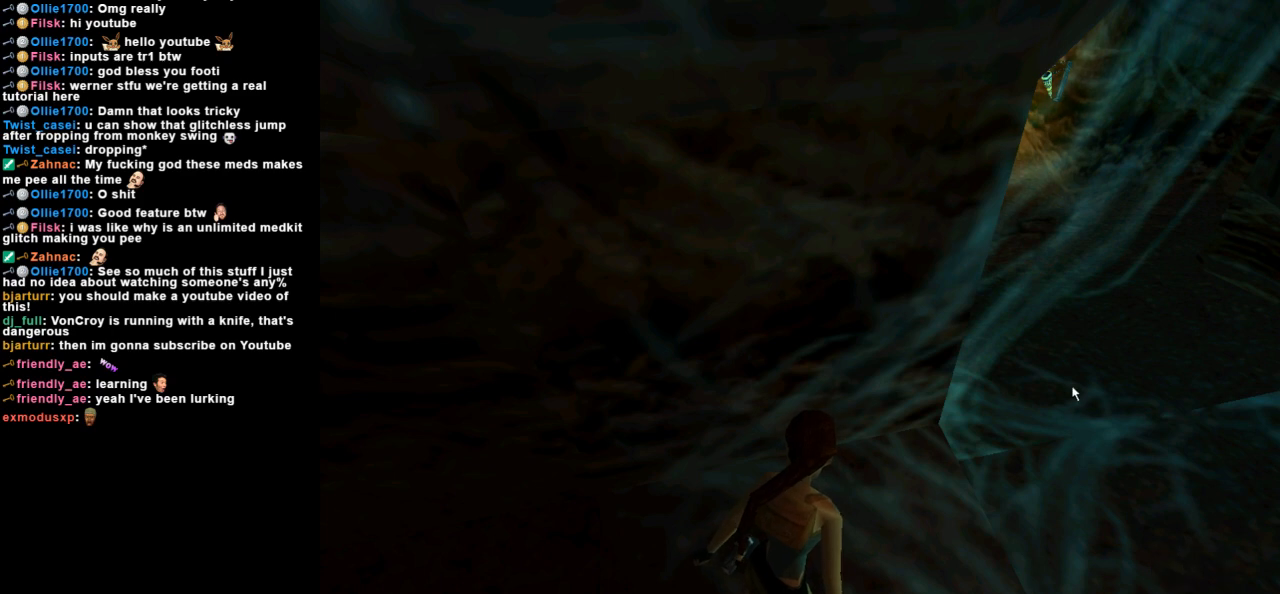
{"keys": ["look"], "events": []}
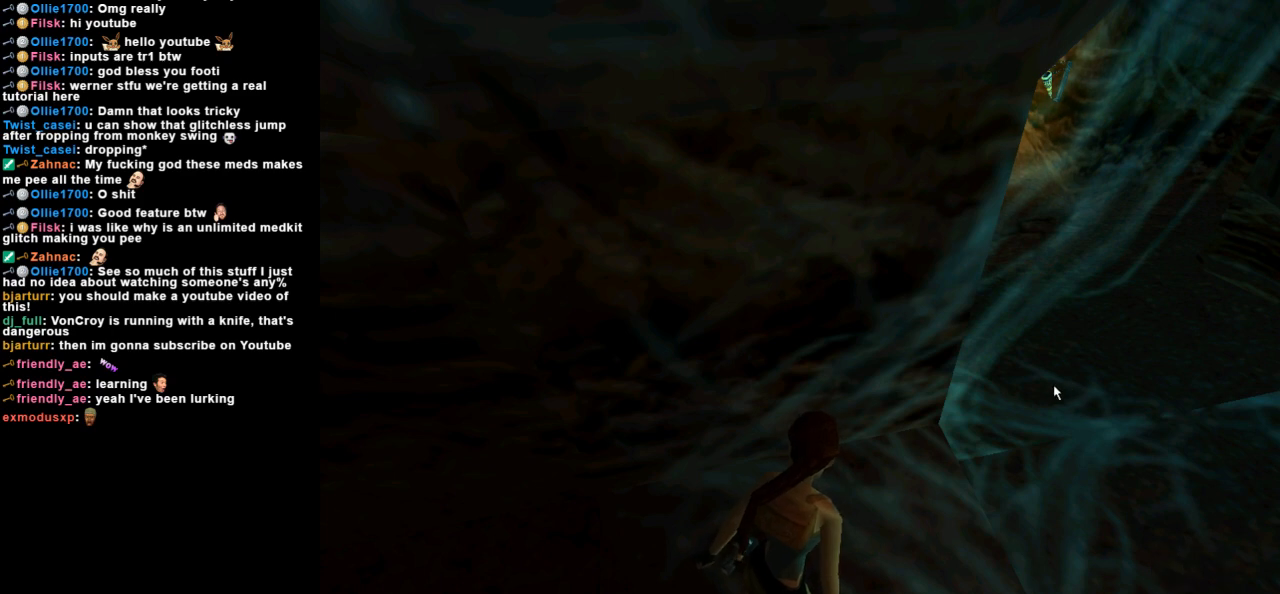
{"keys": ["look"], "events": []}
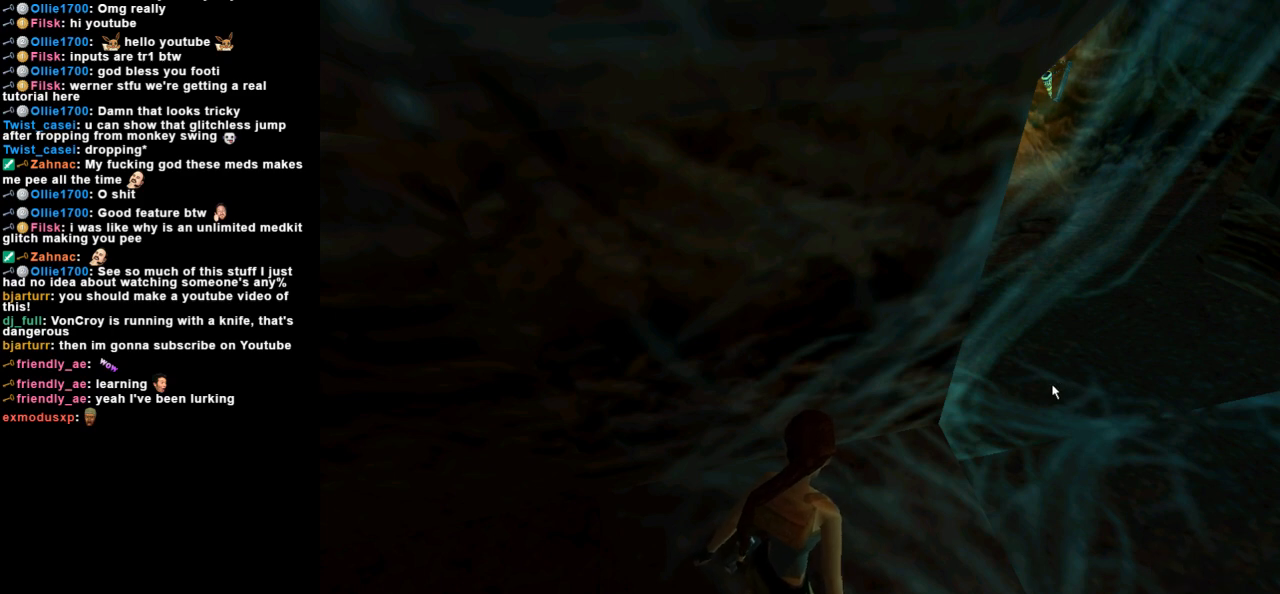
{"keys": ["look"], "events": []}
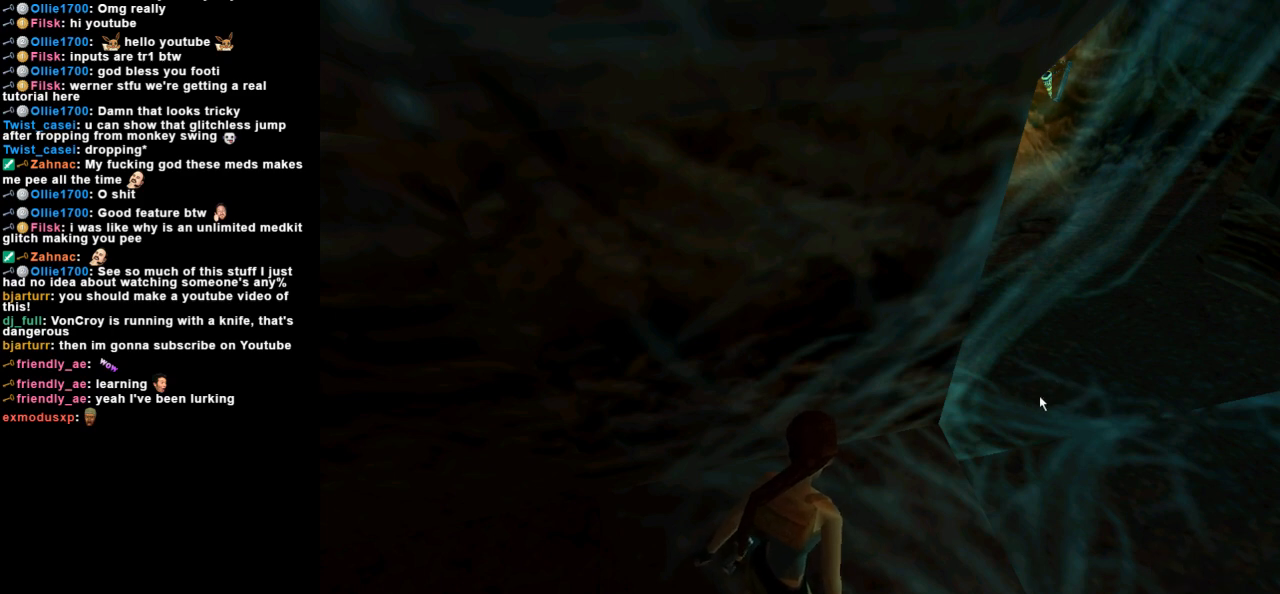
{"keys": ["look"], "events": []}
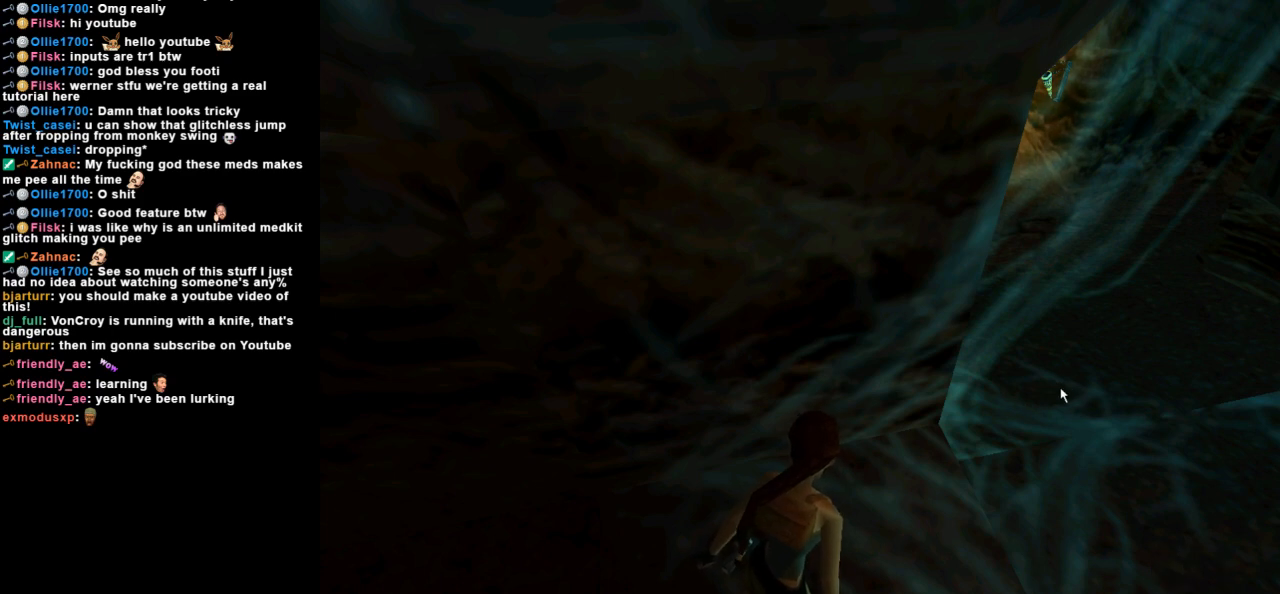
{"keys": ["look"], "events": []}
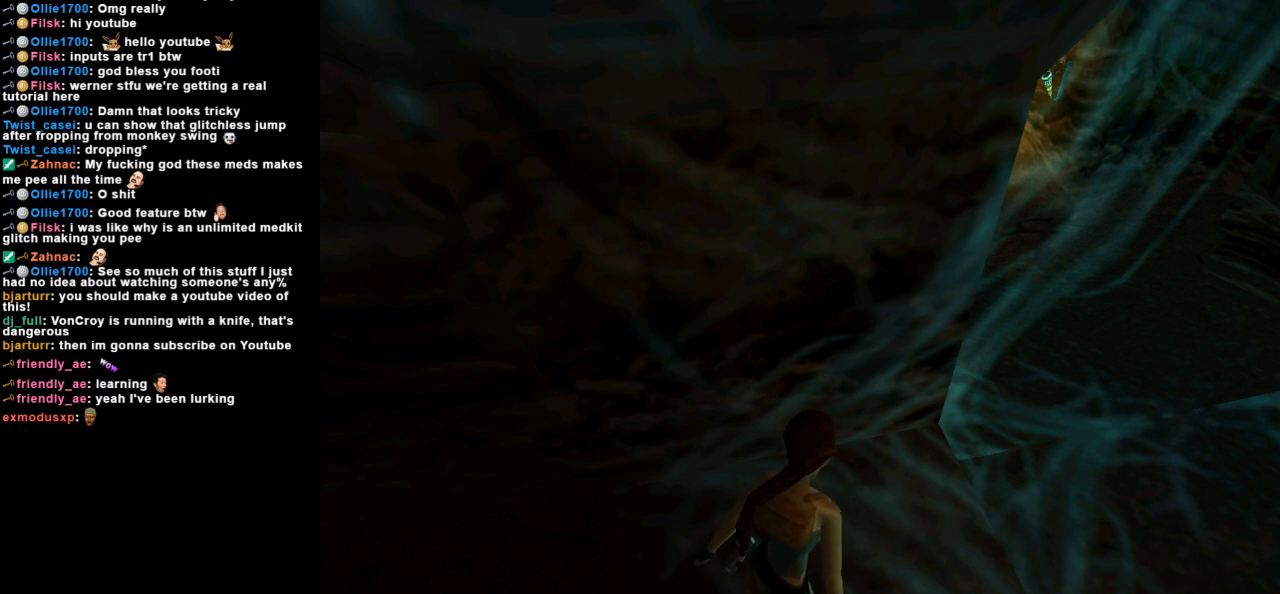
{"keys": ["up"], "events": [[67, "look", "up"], [400, "up", "down"]]}
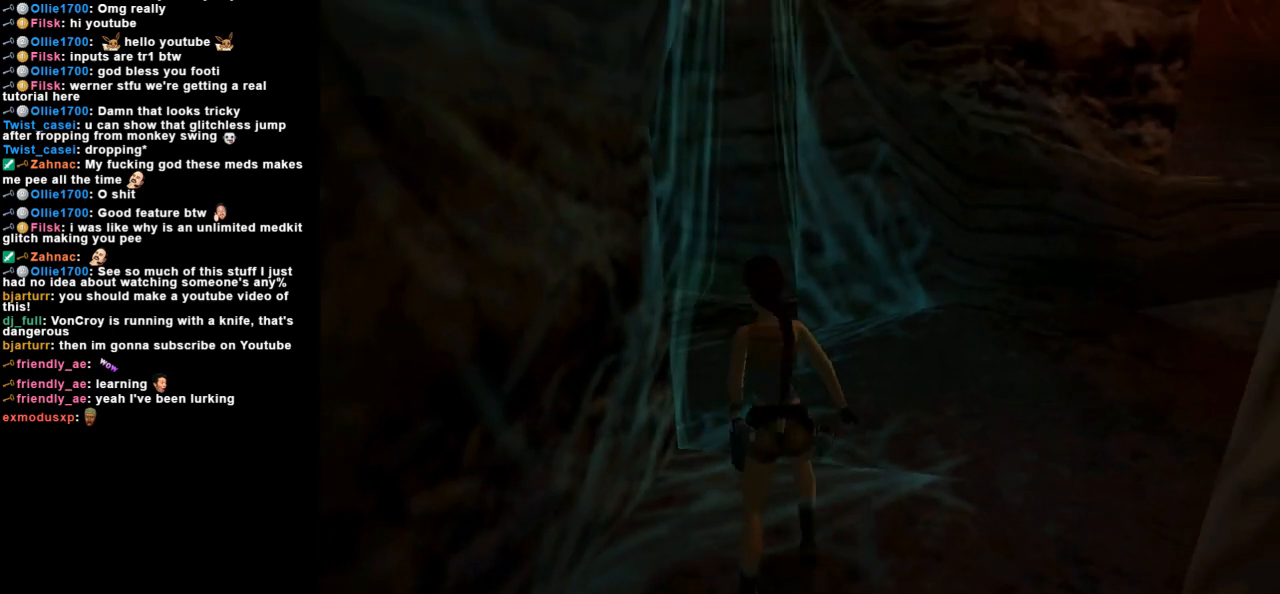
{"keys": ["left", "up"], "events": [[133, "left", "down"]]}
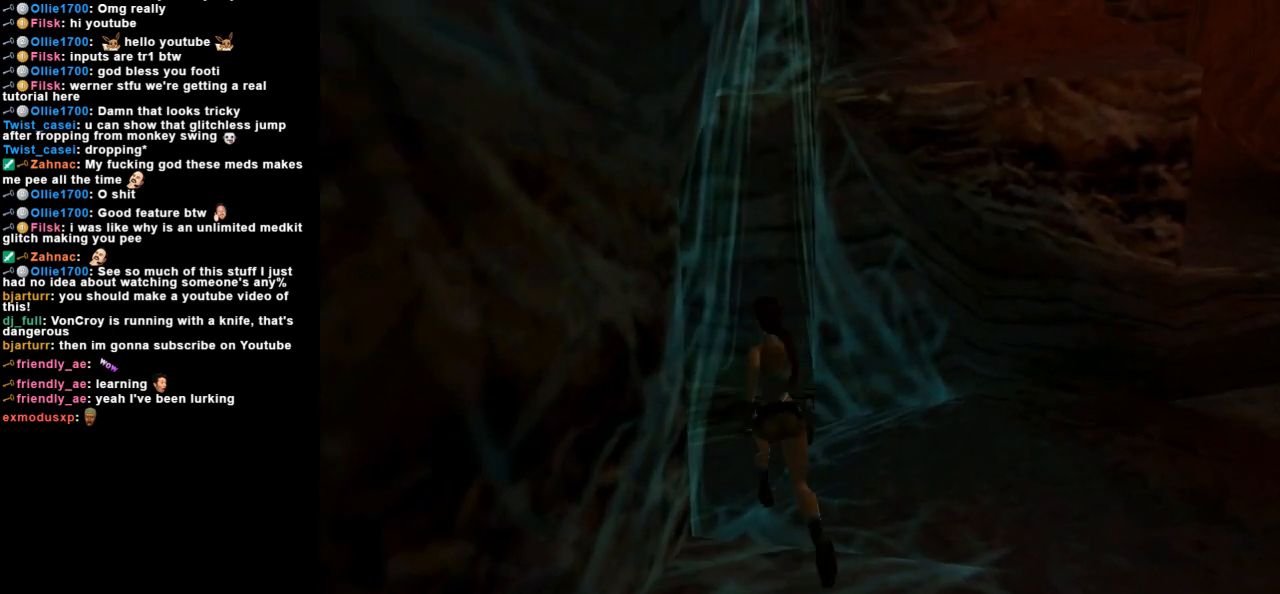
{"keys": ["jump", "left", "up"], "events": [[367, "left", "up"], [400, "jump", "down"], [467, "left", "down"]]}
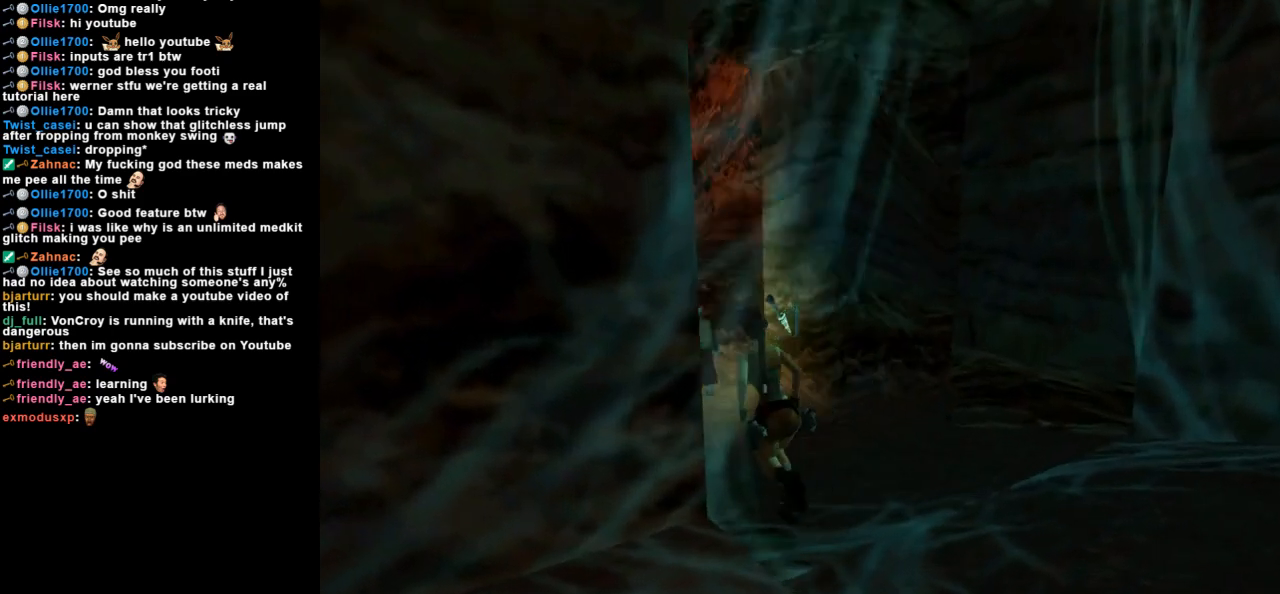
{"keys": [], "events": [[233, "left", "up"], [300, "jump", "up"], [433, "up", "up"]]}
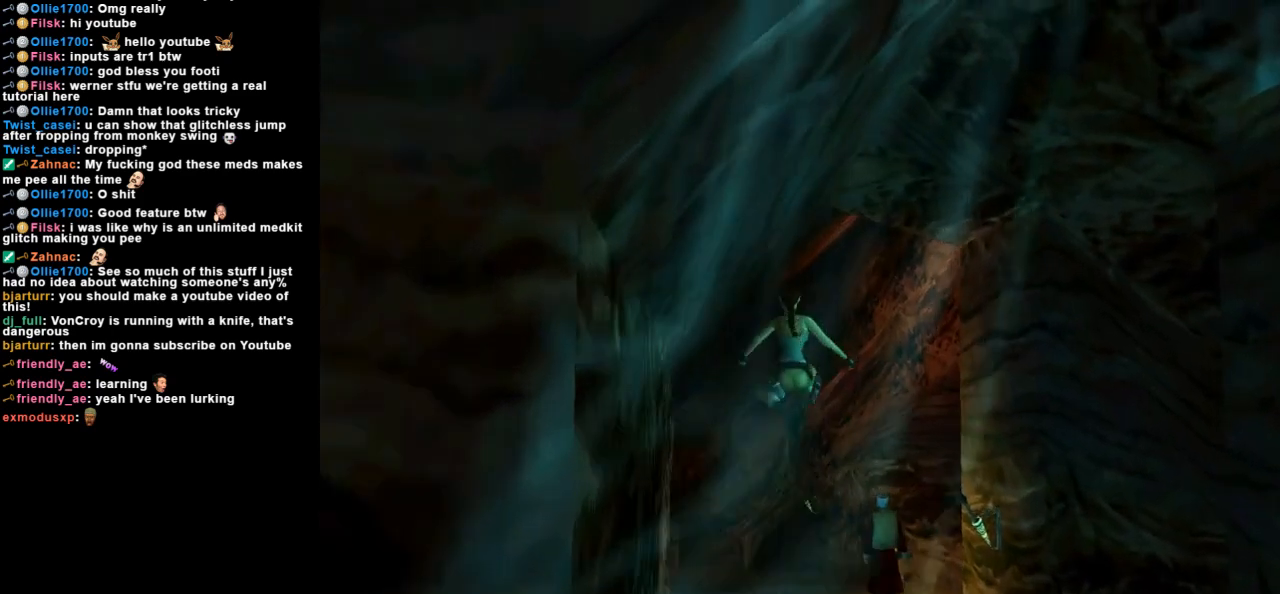
{"keys": ["left"], "events": [[267, "left", "down"]]}
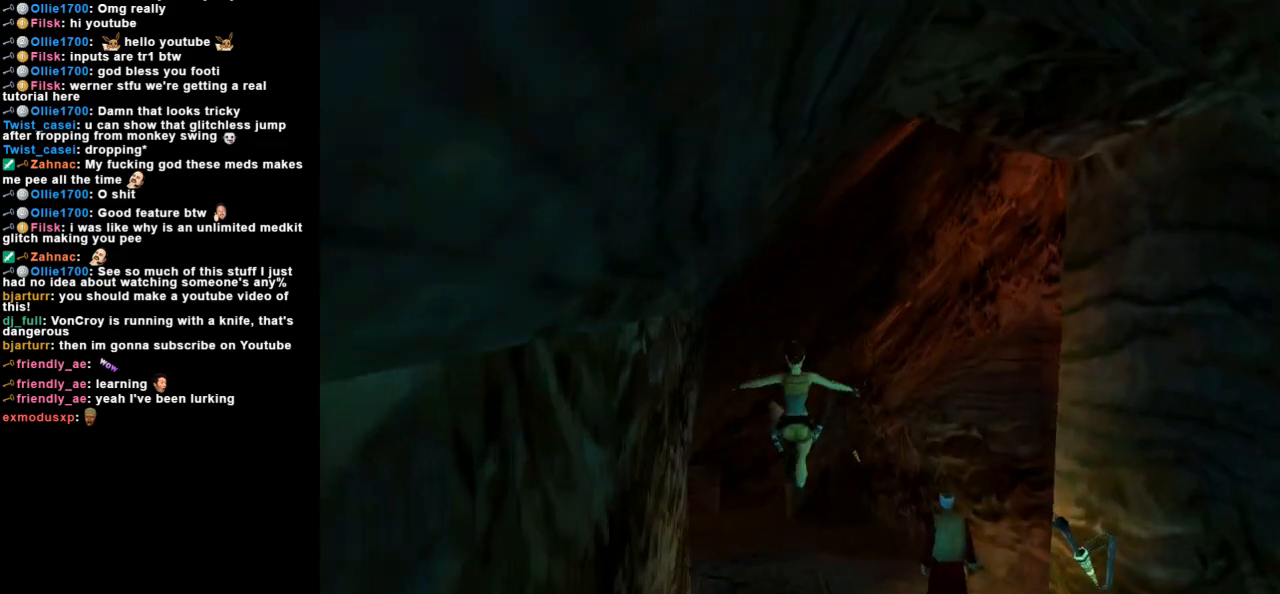
{"keys": ["right"], "events": [[400, "left", "up"], [400, "right", "down"]]}
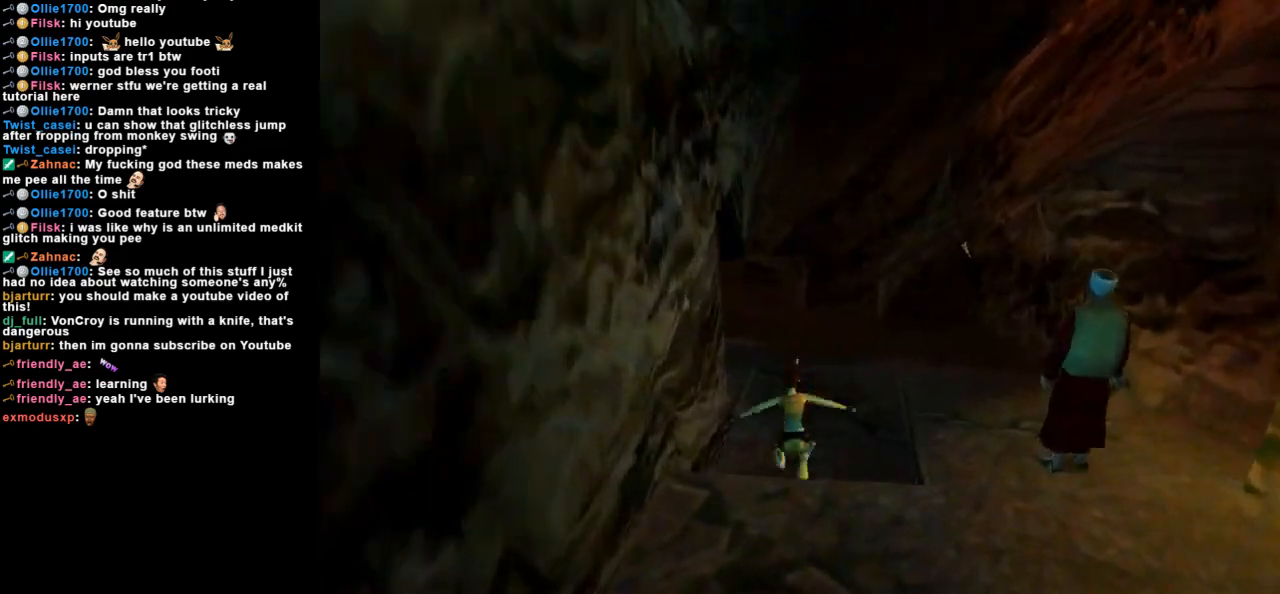
{"keys": ["action"], "events": [[167, "action", "down"], [200, "right", "up"]]}
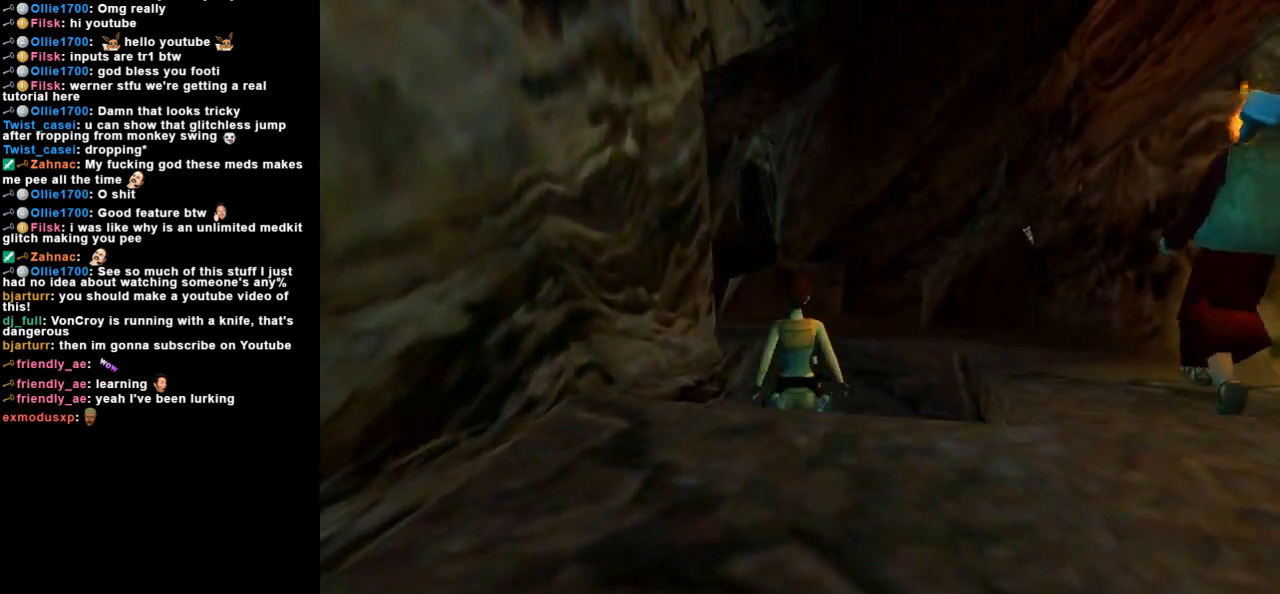
{"keys": ["action"], "events": []}